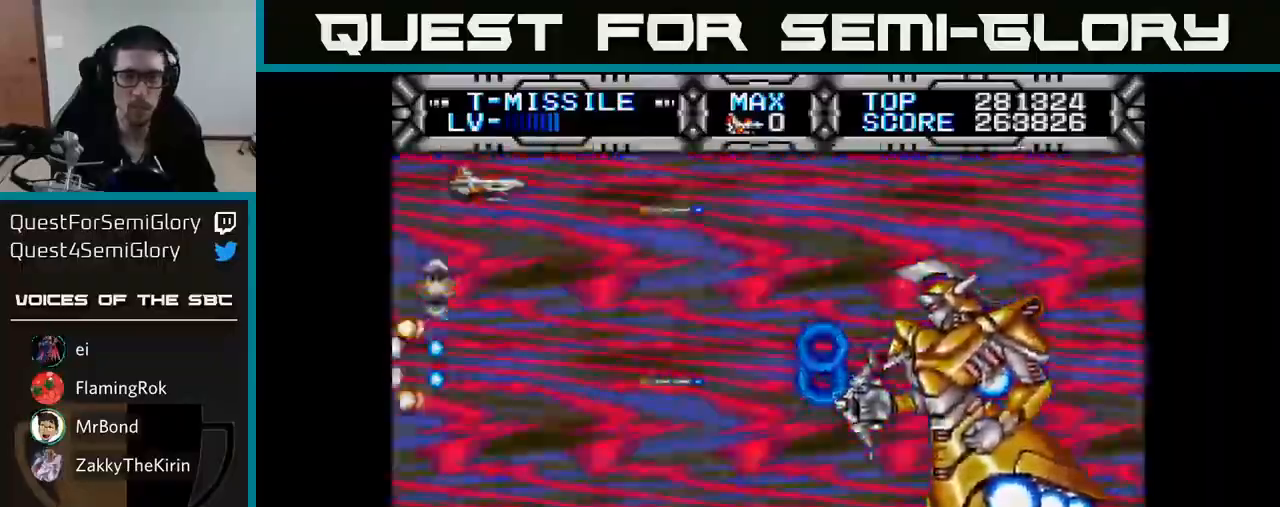
Gameplay with a controller (Xbox layout); each line is a JSON object with the inputs held at the frame after it. "events" lists button and stick changes between this image and that frame as [ms after this image, input, new state], when the widget could be followed in between. Not read: left_stick.
{"buttons": ["X", "DPAD_DOWN", "DPAD_RIGHT"], "right_stick": "center", "events": [[50, "DPAD_RIGHT", "up"], [50, "DPAD_UP", "up"], [167, "DPAD_RIGHT", "down"], [167, "DPAD_UP", "down"], [300, "DPAD_UP", "up"], [483, "DPAD_DOWN", "down"]]}
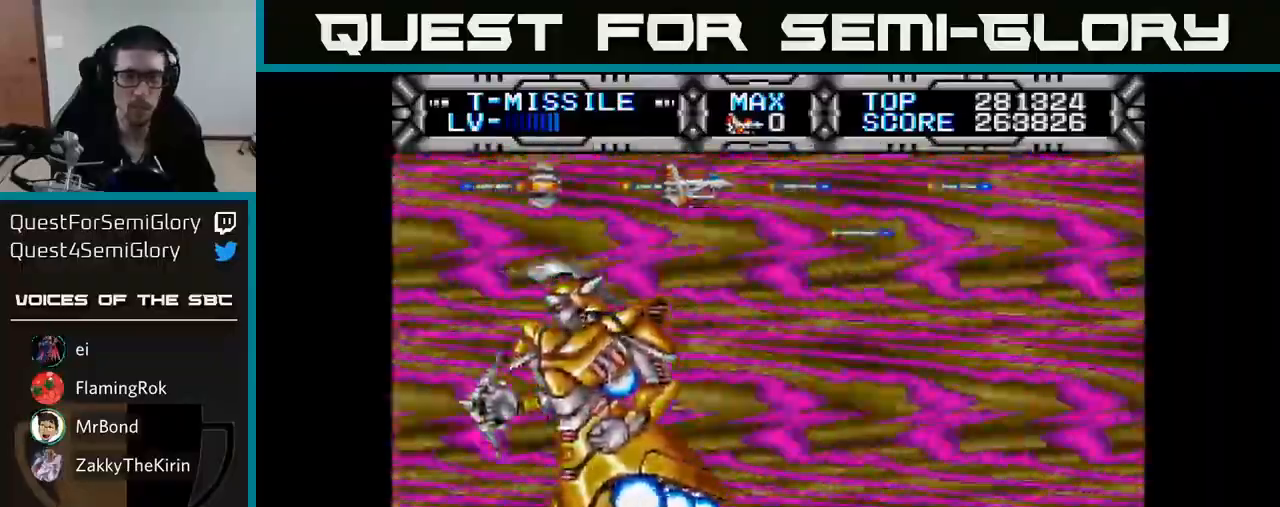
{"buttons": ["X"], "right_stick": "center", "events": [[267, "DPAD_DOWN", "up"], [283, "DPAD_RIGHT", "up"], [417, "DPAD_LEFT", "down"], [450, "DPAD_LEFT", "up"]]}
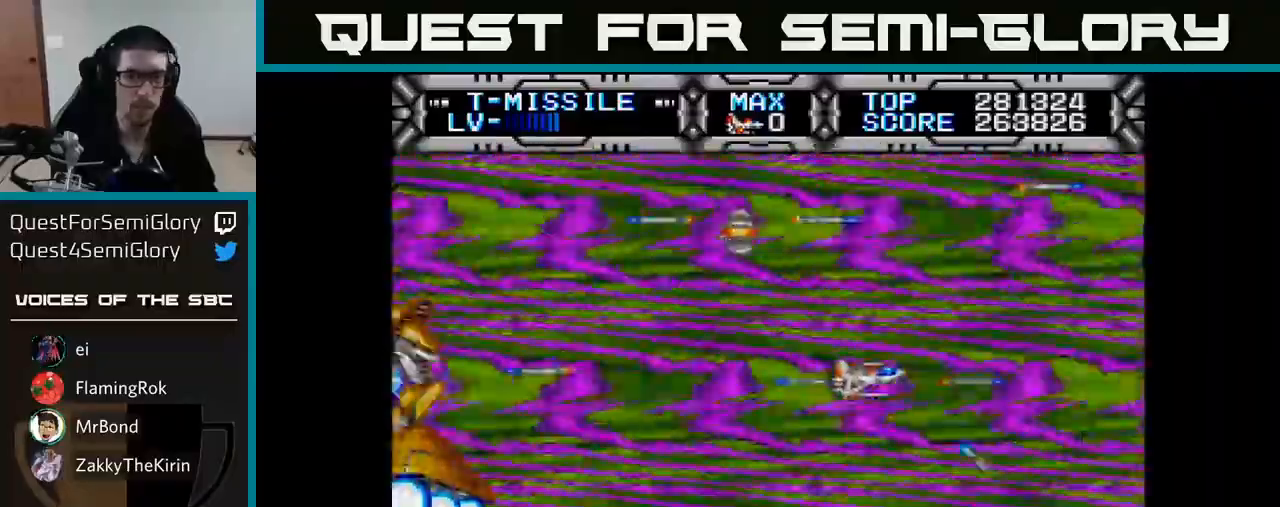
{"buttons": ["X", "DPAD_LEFT"], "right_stick": "center", "events": [[117, "DPAD_UP", "down"], [400, "DPAD_LEFT", "down"], [450, "DPAD_UP", "up"]]}
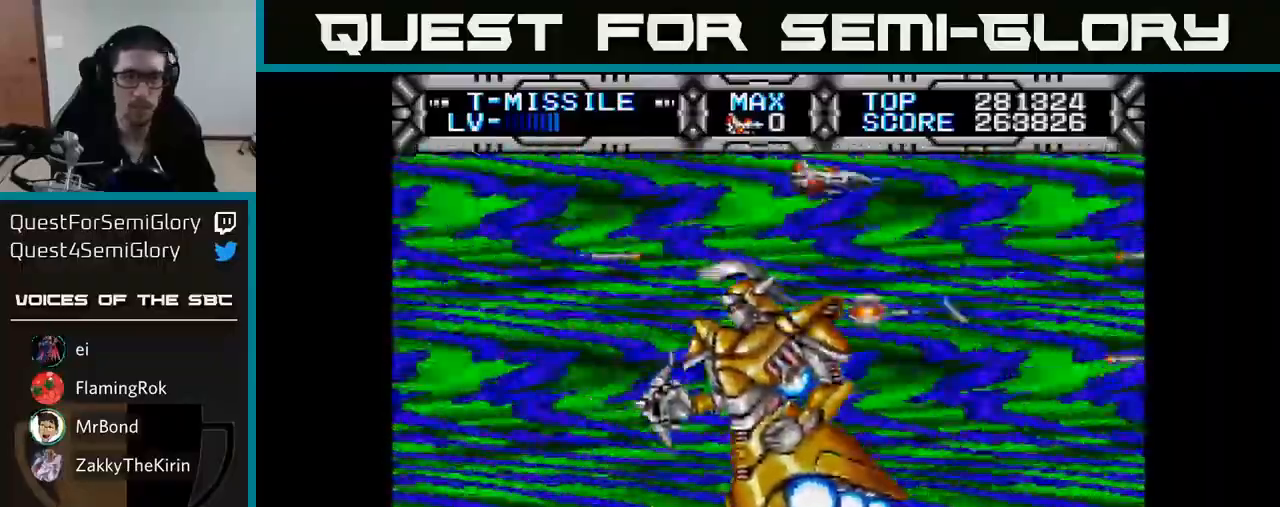
{"buttons": ["X", "DPAD_LEFT"], "right_stick": "center", "events": [[83, "DPAD_DOWN", "down"], [167, "DPAD_LEFT", "up"], [300, "DPAD_RIGHT", "down"], [350, "DPAD_DOWN", "up"], [417, "DPAD_RIGHT", "up"], [433, "DPAD_LEFT", "down"]]}
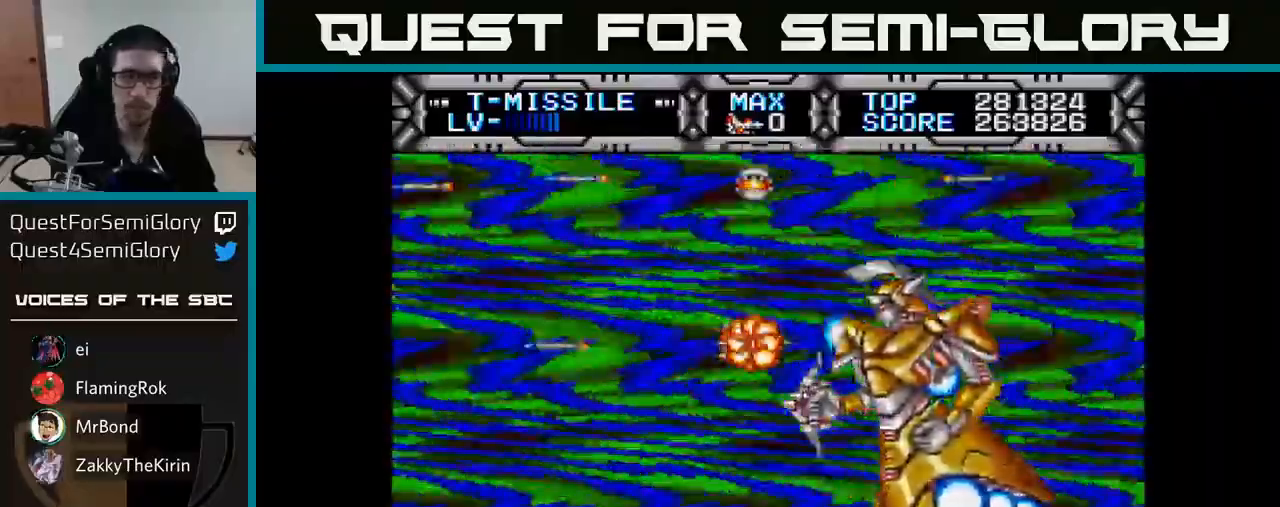
{"buttons": ["X"], "right_stick": "center", "events": [[383, "DPAD_LEFT", "up"]]}
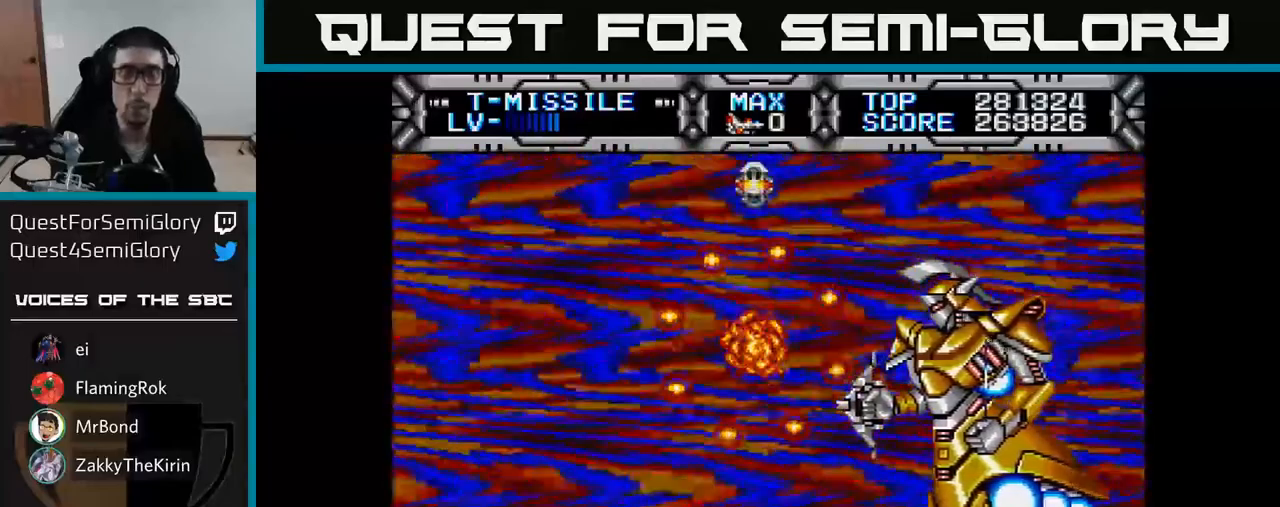
{"buttons": [], "right_stick": "center", "events": [[467, "X", "up"]]}
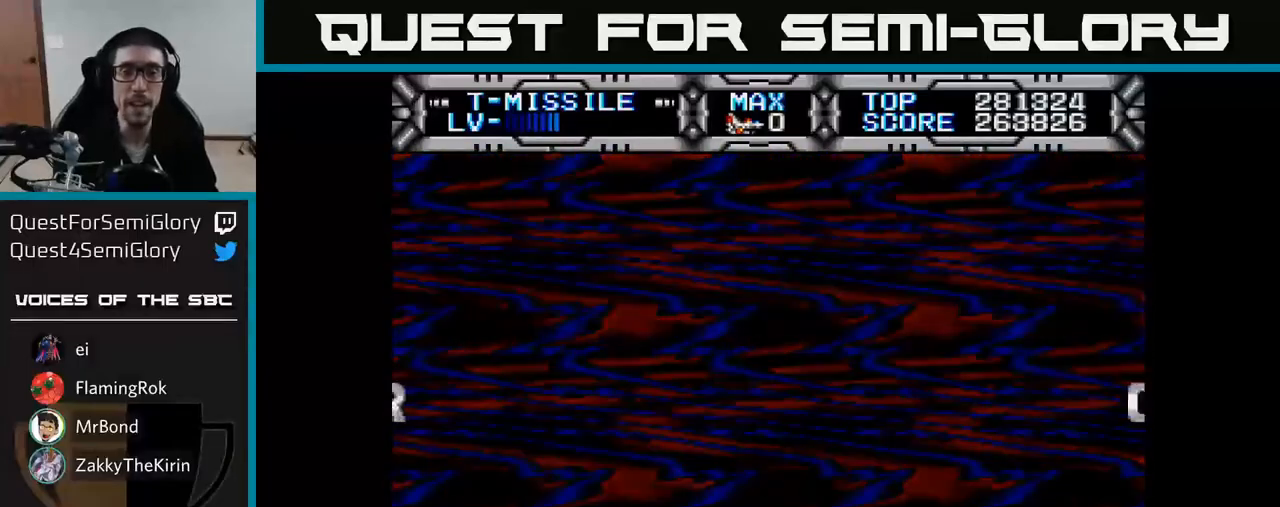
{"buttons": [], "right_stick": "center", "events": []}
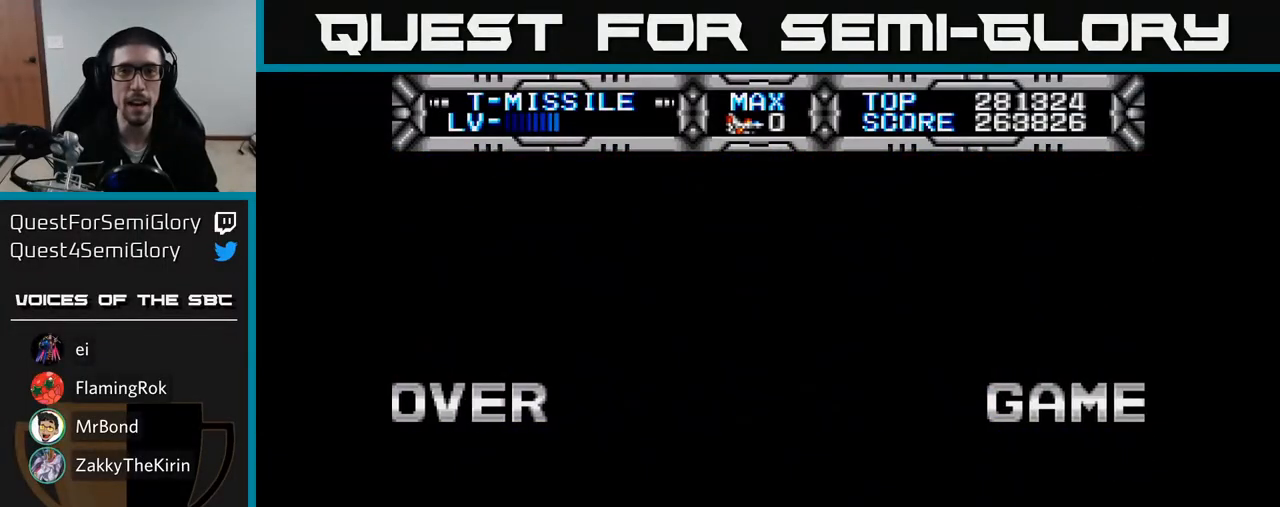
{"buttons": [], "right_stick": "center", "events": []}
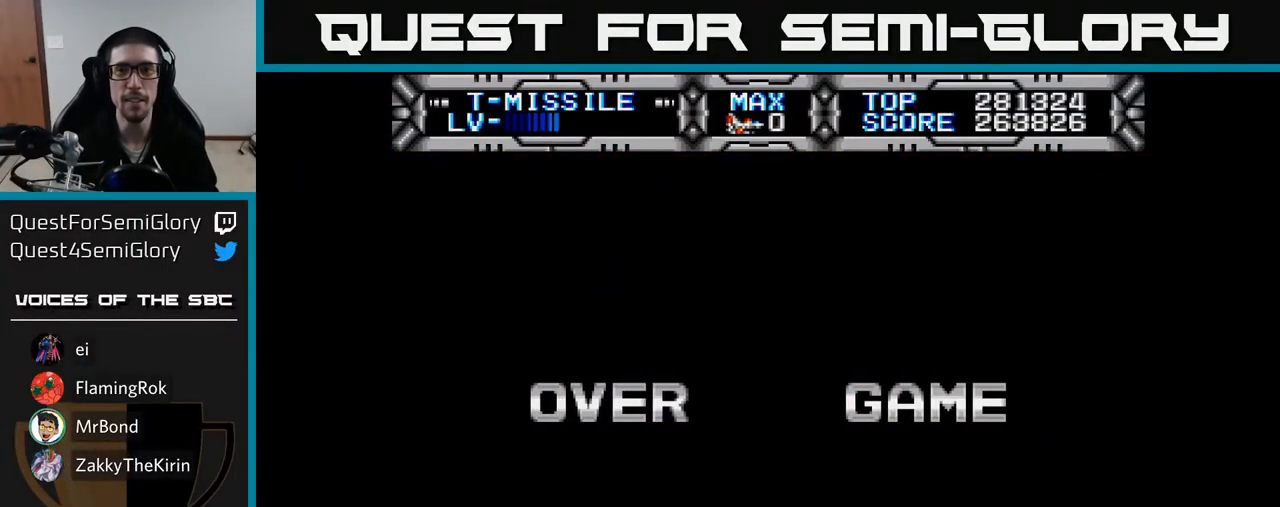
{"buttons": [], "right_stick": "center", "events": []}
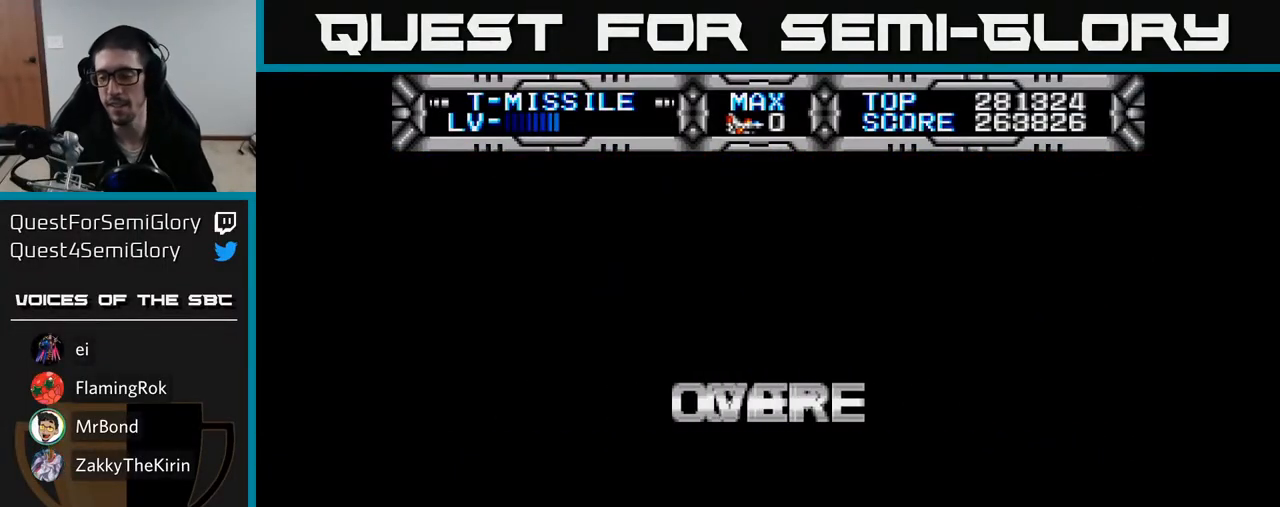
{"buttons": [], "right_stick": "center", "events": []}
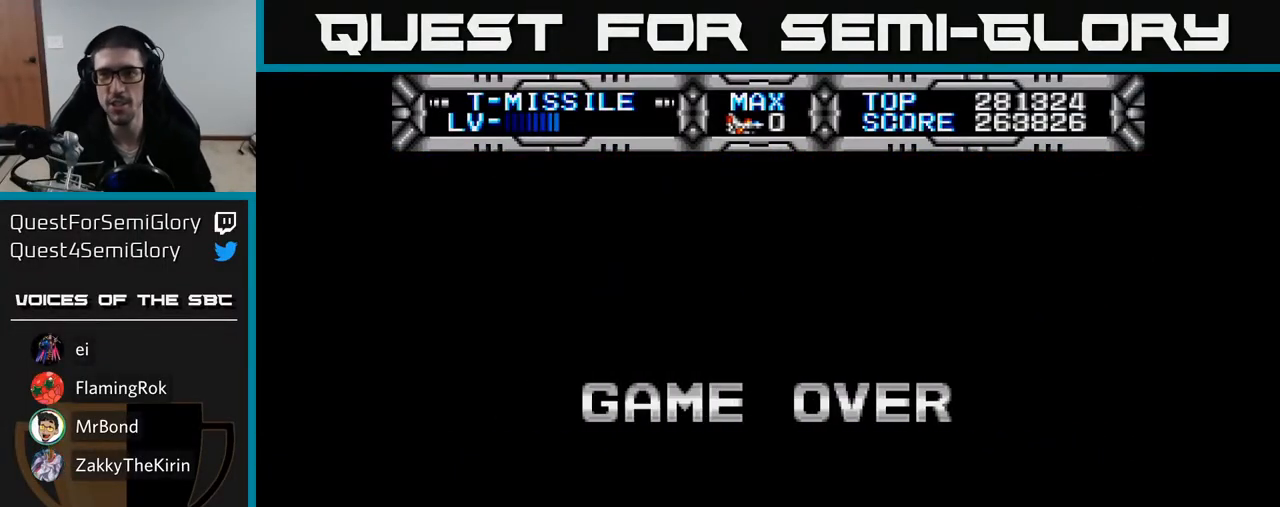
{"buttons": [], "right_stick": "center", "events": []}
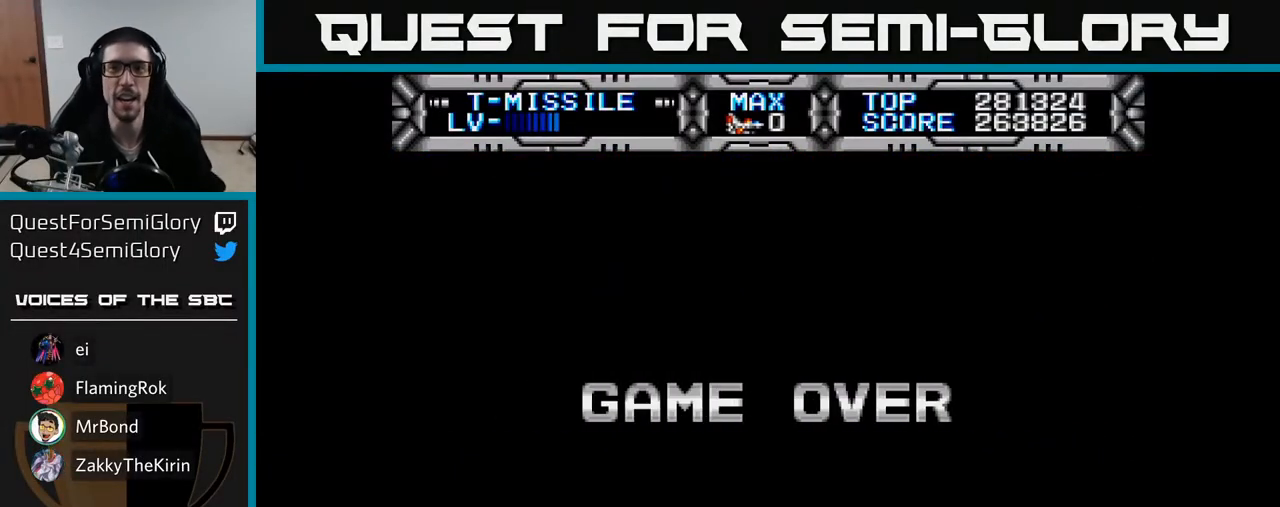
{"buttons": [], "right_stick": "center", "events": []}
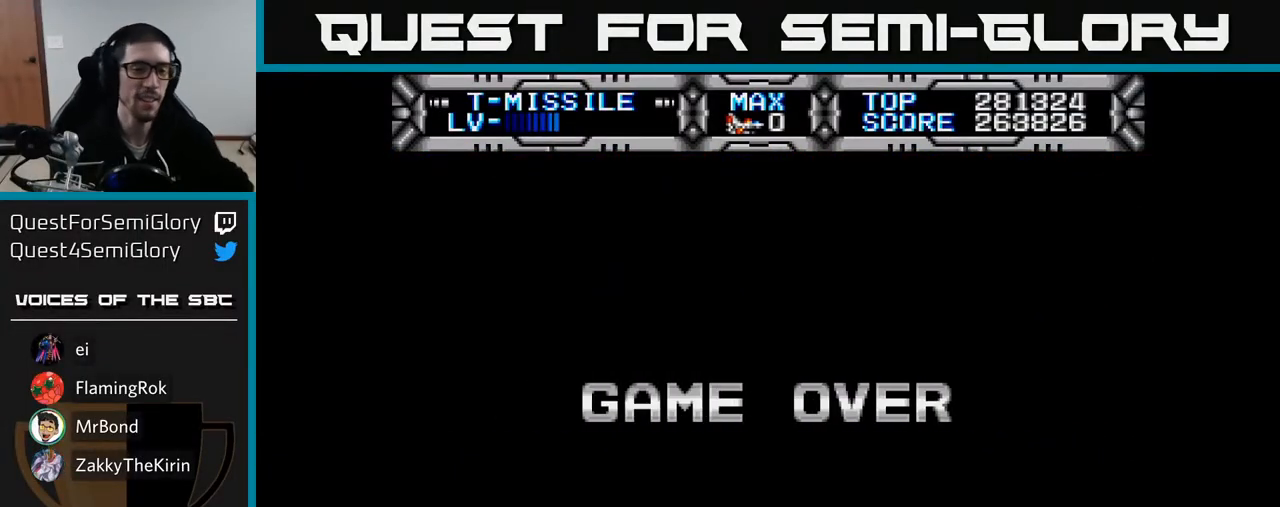
{"buttons": ["A"], "right_stick": "center", "events": [[500, "A", "down"]]}
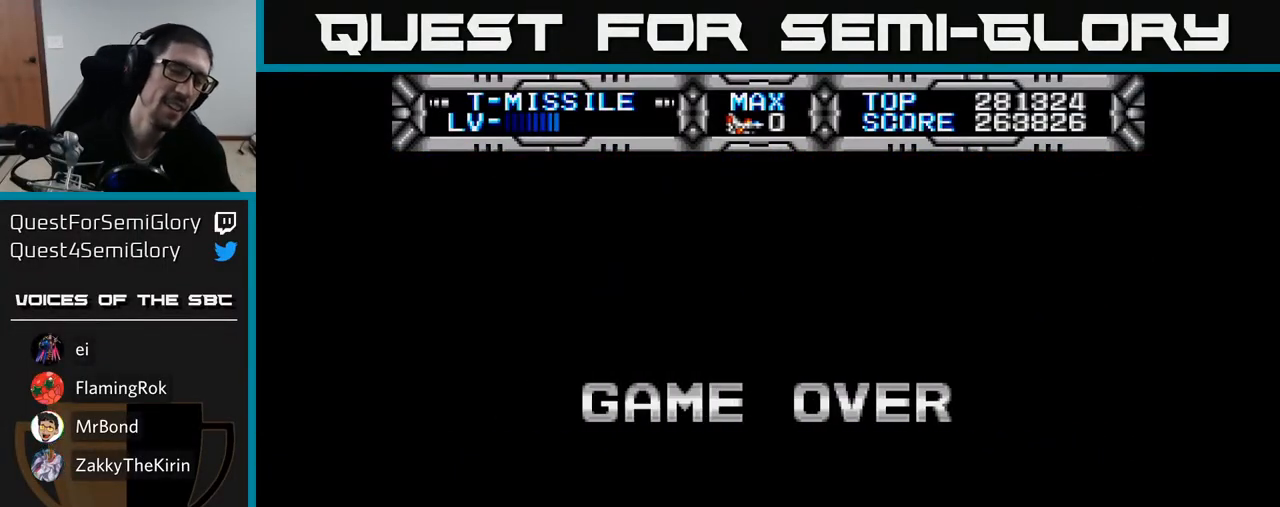
{"buttons": [], "right_stick": "center", "events": [[117, "A", "up"]]}
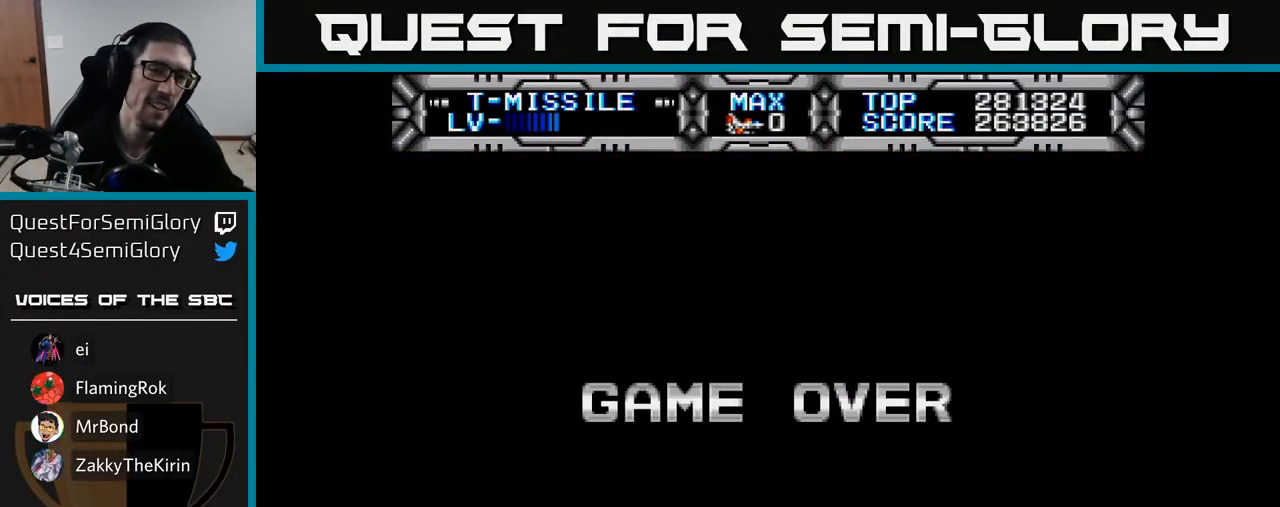
{"buttons": [], "right_stick": "center", "events": []}
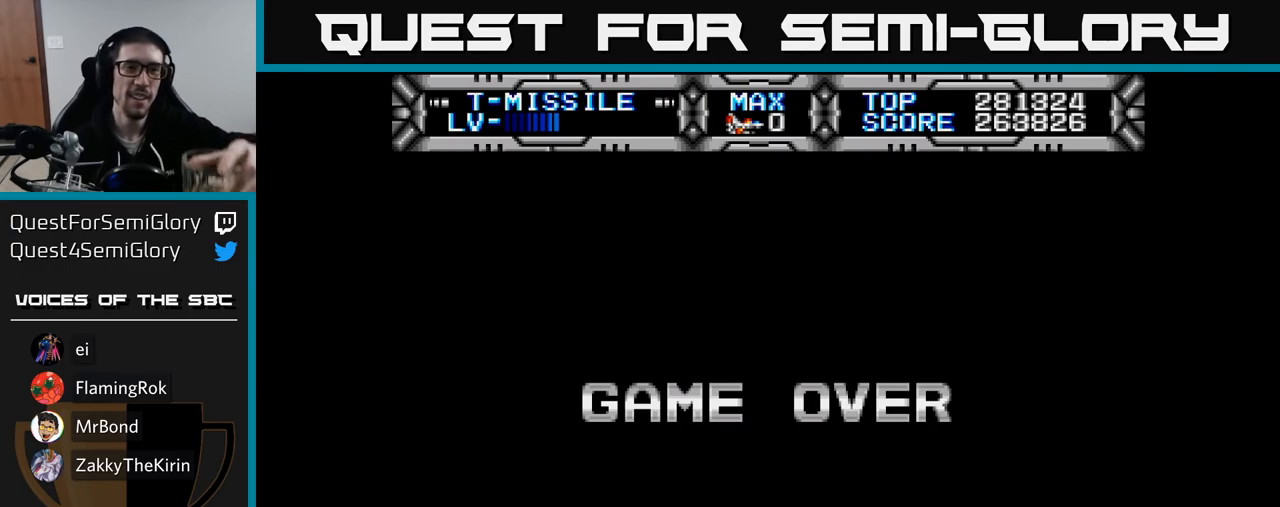
{"buttons": [], "right_stick": "center", "events": [[100, "A", "down"], [250, "A", "up"]]}
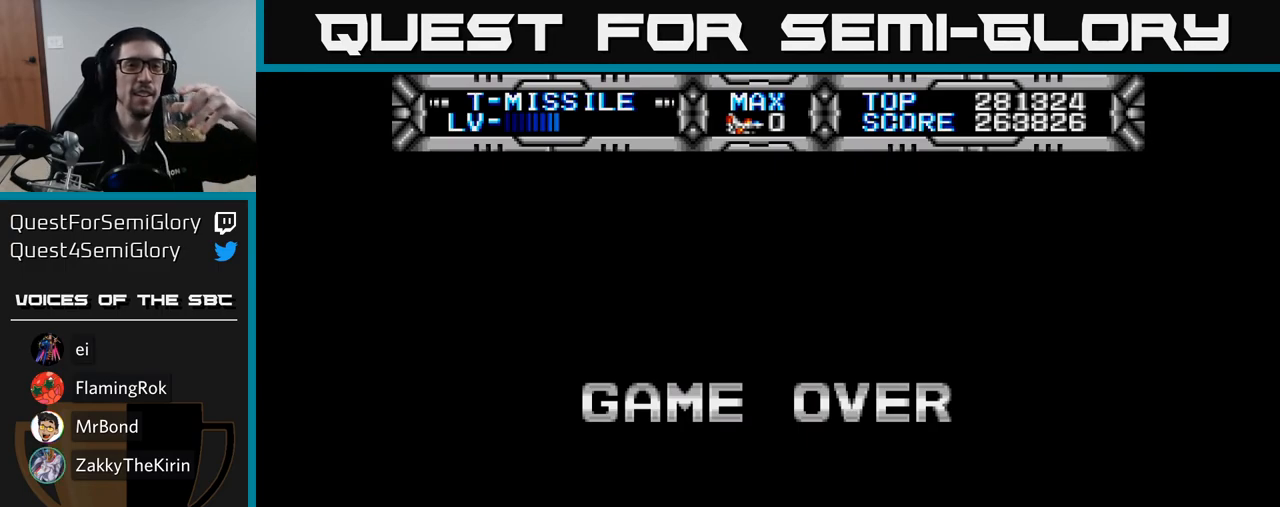
{"buttons": [], "right_stick": "center", "events": []}
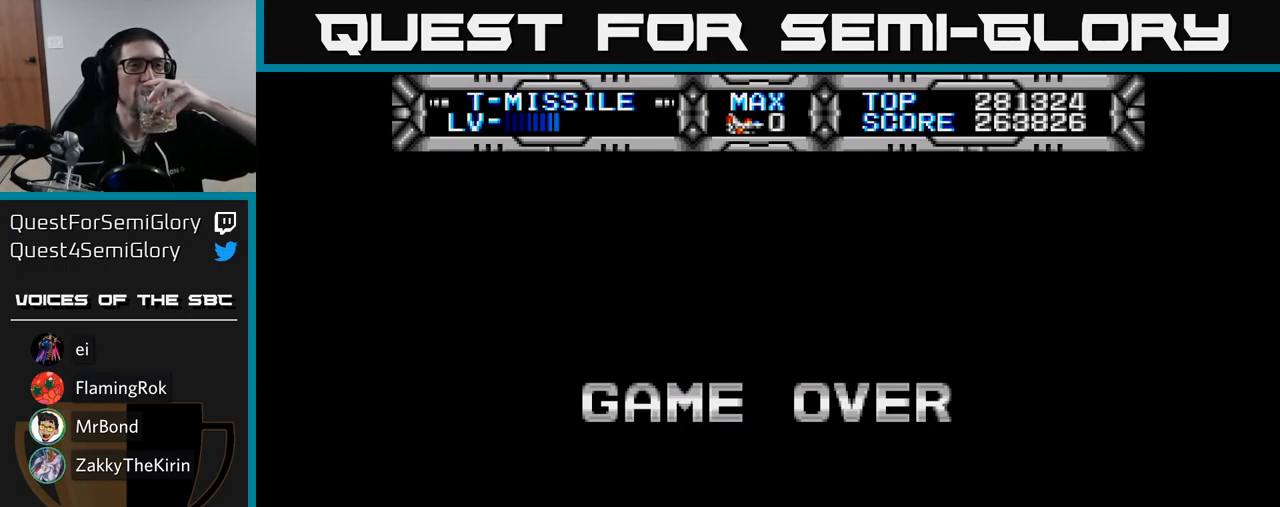
{"buttons": [], "right_stick": "center", "events": []}